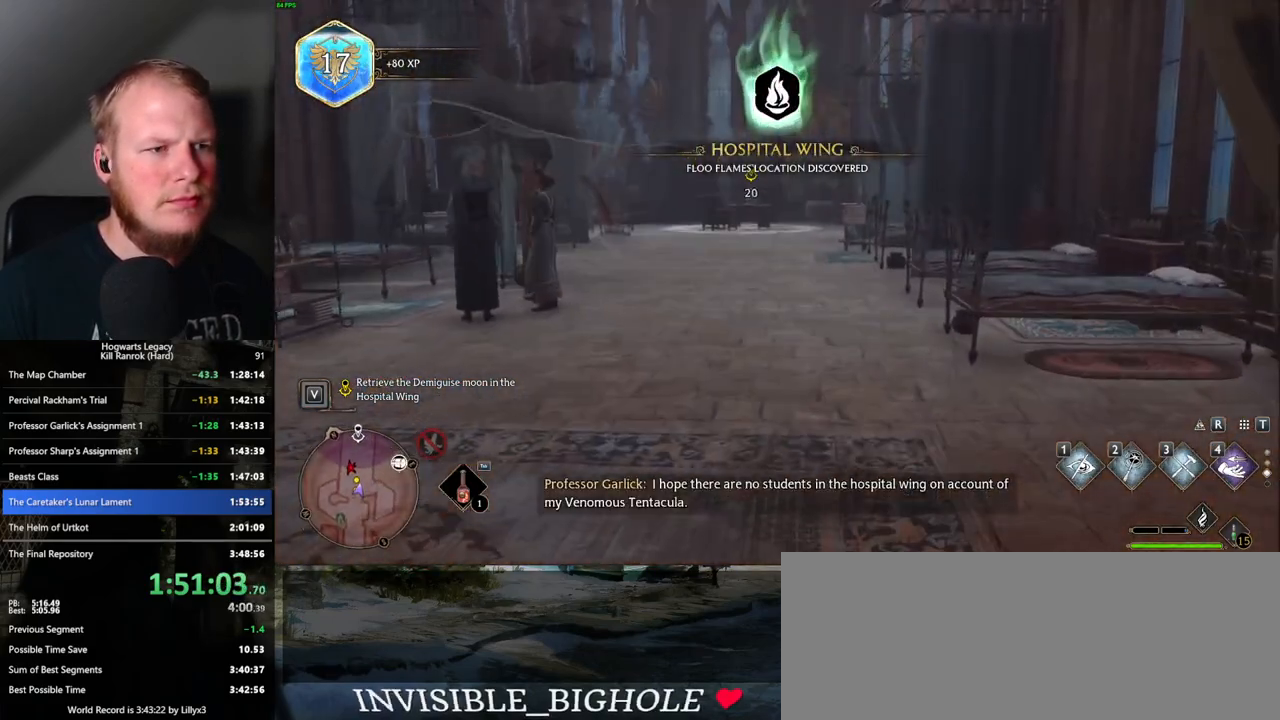
Gameplay with keyboard and mouse; each line is a JSON object with the keys and mouse buttons held at the frame after it. "events" lists presses ("down") and releases ("up") of ".", "/", "0", "1", "2", "3", "4", "5", "6", "7", "8", "9", "a", "alt_l", "alt_r", "b", "backslash", "backspace", "c", "caps_lock", "comma", "ctrl_l", "ctrl_r", "d", "e", "equals", "escape", "f", "f1", "f10", "f11", "f12", "f2", "f3", "f4", "f5", "f6", "f7", "f8", "f9", "g", "h", "i", "j", "k", "l", "lbracket", "m", "minus", "n", "o", "p", "q", "quote", "r", "rbracket", "return", "s", "semicolon", "shift_l", "shift_r", "space", "super", "t", "tab", "tilde", "u", "v", "w", "x", "y", "z", "mouse_left", "mouse_wheel", "mouse_right", "mouse_mb4" and "mouse_mb5" between this image and that frame as [ms after this image, input, new state], when the widget could be followed in between. "mouse_left", "mouse_wheel", "mouse_right", "mouse_mb4", "mouse_mb5" = the "left", "wheel", "right", "mb4", "mb5" buttons of the "mouse" list. No other keys are recorded. "wheel" means that the mouse wheel is clicked or scrolled. Mouse movement is not recorded.
{"keys": ["w"], "mouse": ["mb5"], "events": [[333, "mouse_mb5", "down"]]}
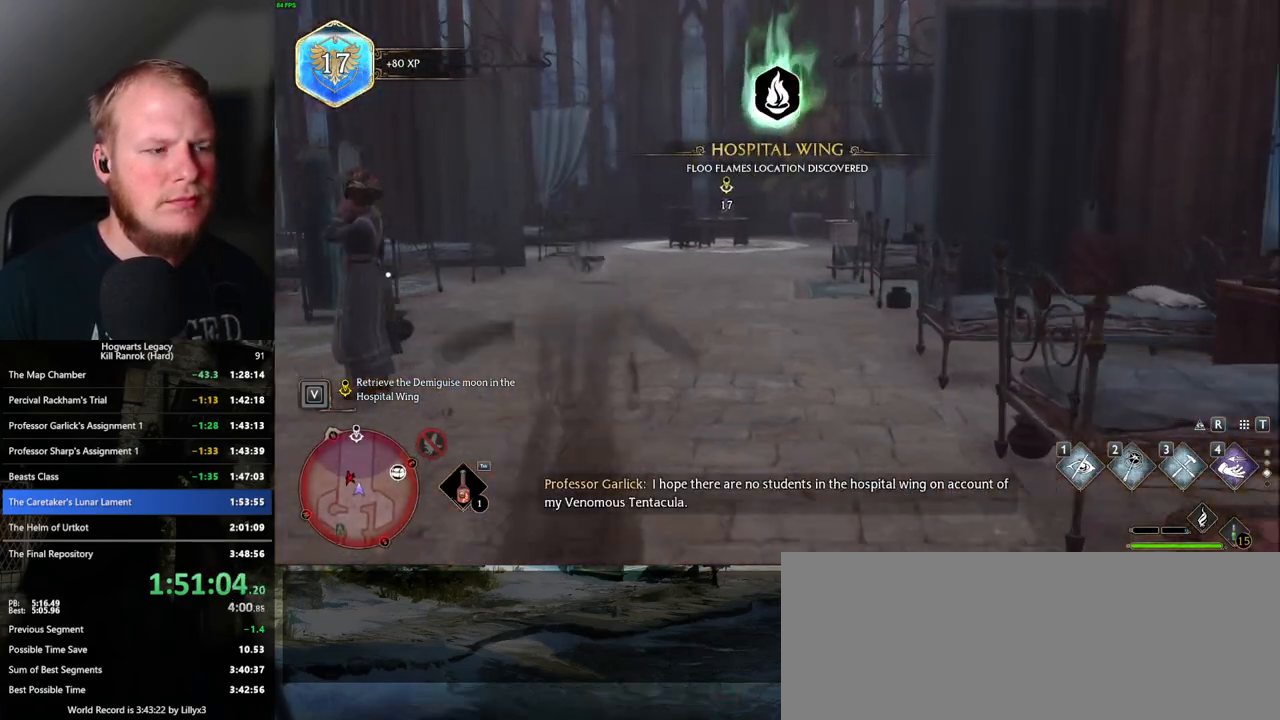
{"keys": ["w"], "mouse": [], "events": [[133, "mouse_mb5", "up"], [150, "mouse_mb5", "down"], [167, "mouse_mb5", "up"]]}
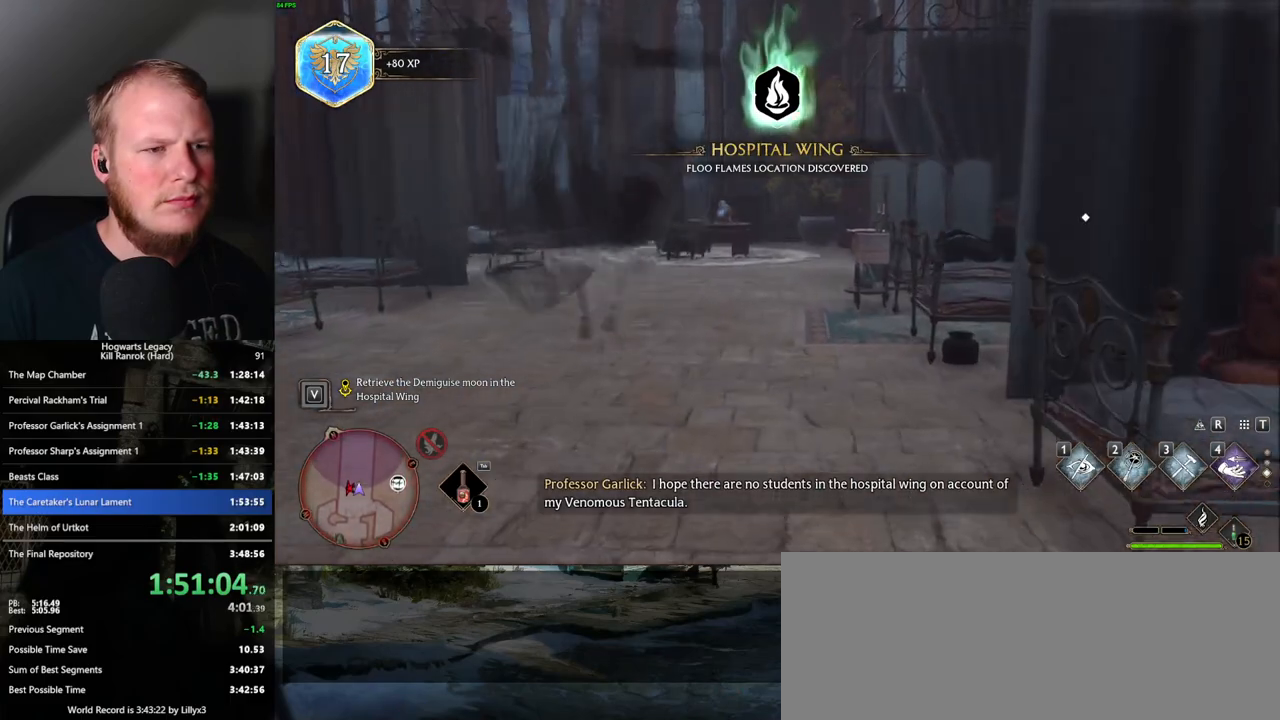
{"keys": ["w"], "mouse": [], "events": [[183, "mouse_mb5", "down"], [367, "mouse_mb5", "up"]]}
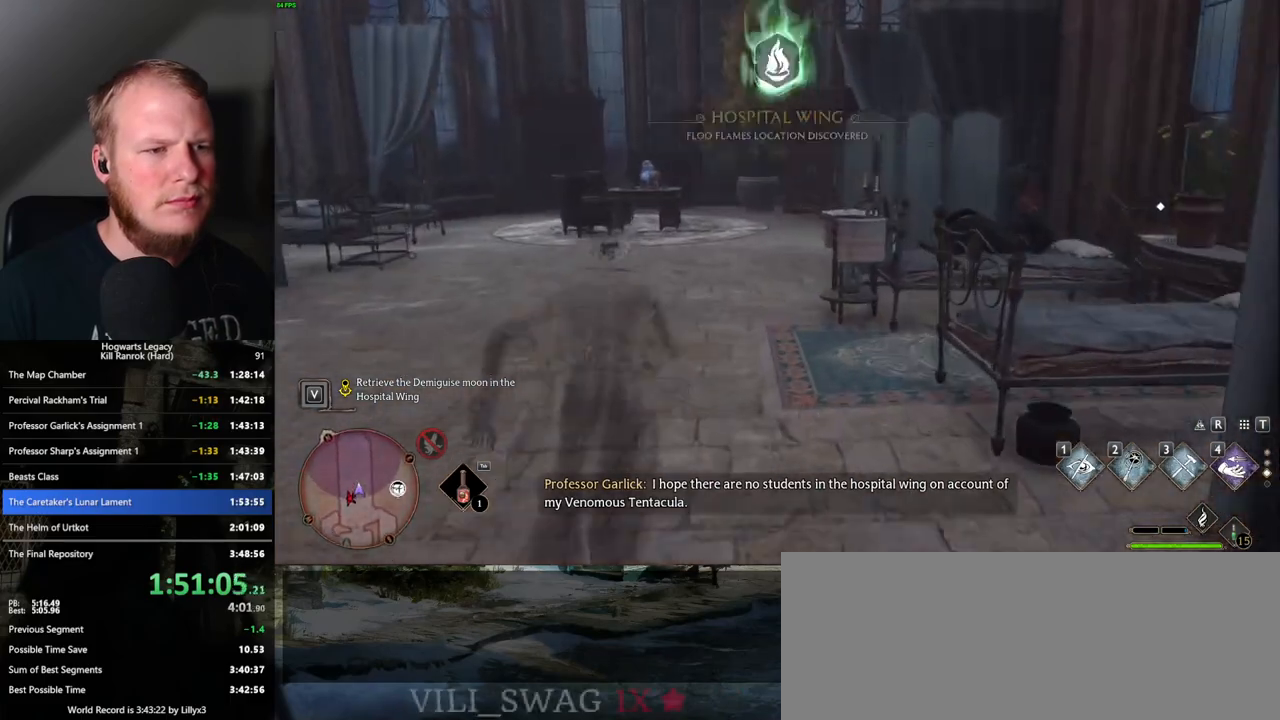
{"keys": ["w"], "mouse": [], "events": [[183, "mouse_mb5", "down"], [317, "mouse_mb5", "up"]]}
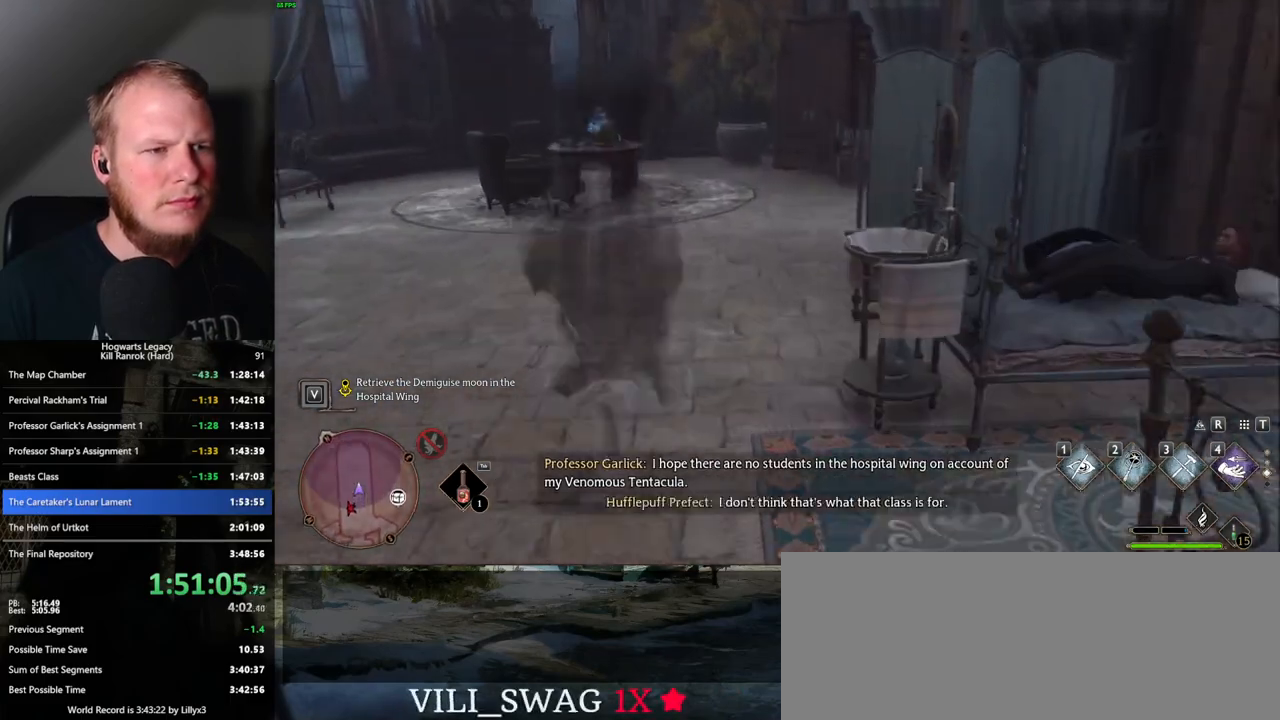
{"keys": ["w"], "mouse": ["mb5"], "events": [[450, "mouse_mb5", "down"]]}
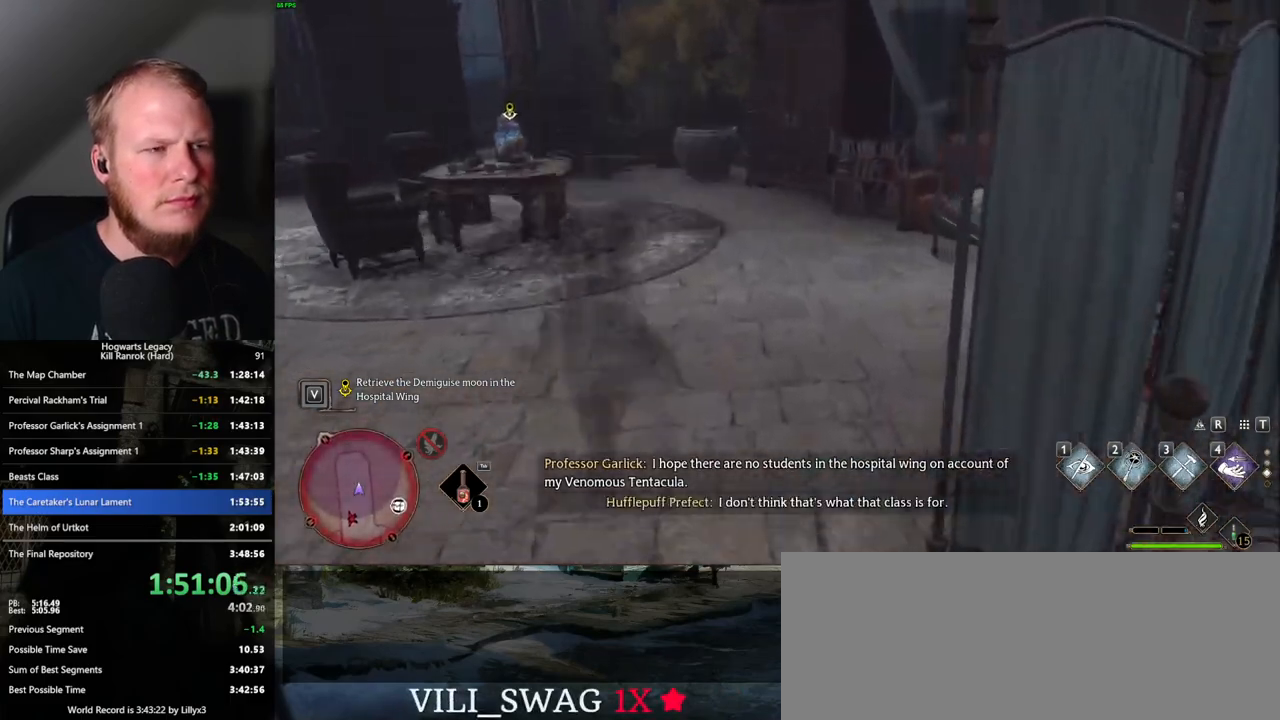
{"keys": ["w"], "mouse": [], "events": [[33, "mouse_mb5", "up"]]}
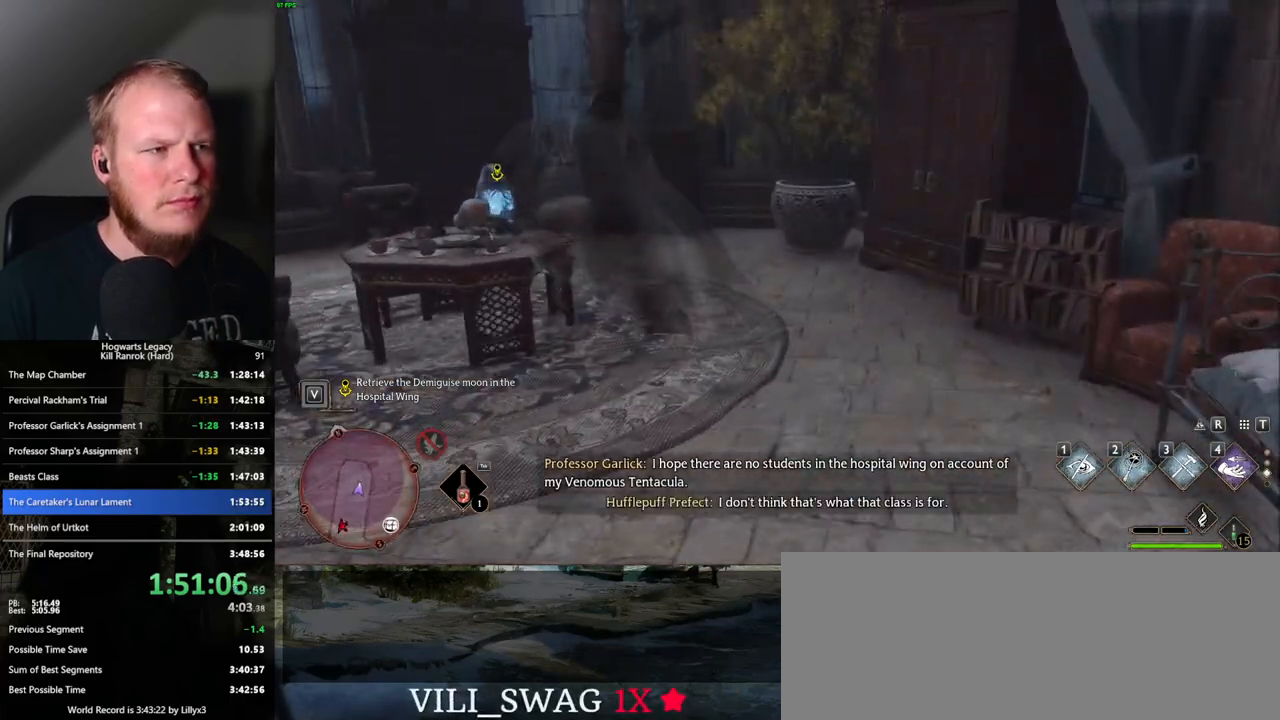
{"keys": ["w"], "mouse": [], "events": []}
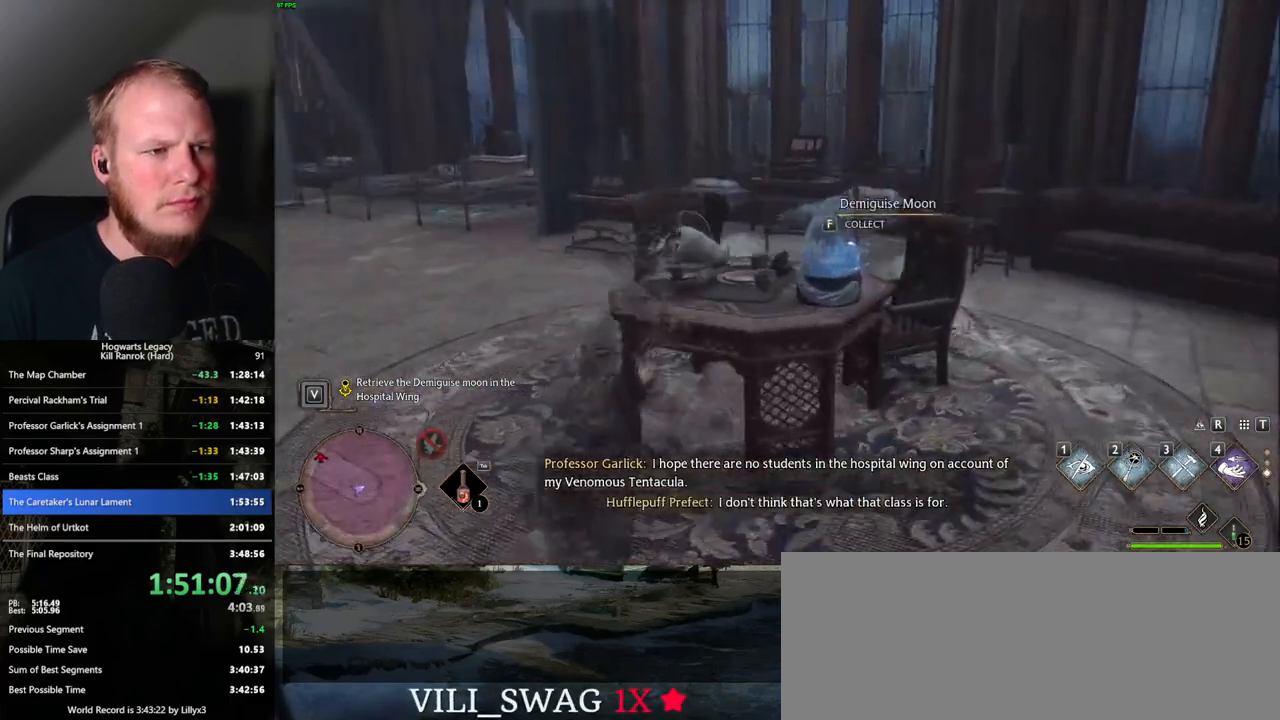
{"keys": ["a", "w"], "mouse": [], "events": [[17, "f", "down"], [100, "a", "down"], [100, "f", "up"]]}
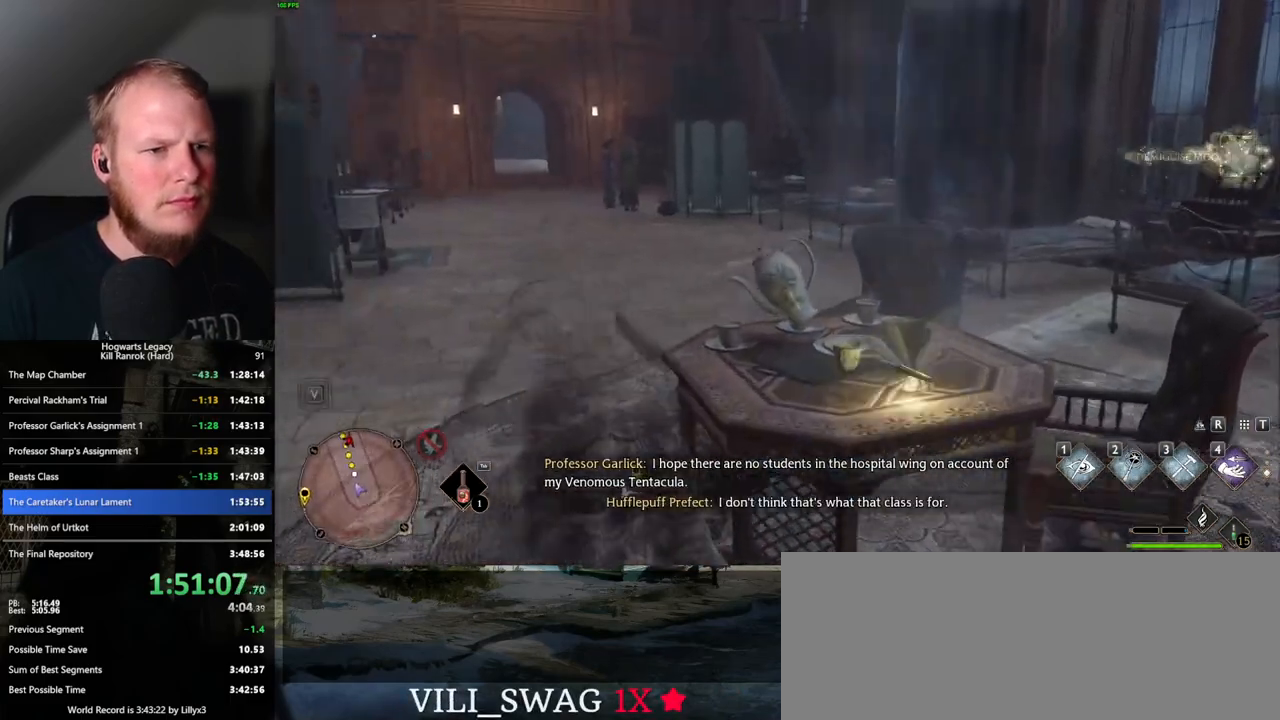
{"keys": ["w"], "mouse": [], "events": [[83, "a", "up"], [100, "mouse_mb5", "down"], [250, "mouse_mb5", "up"]]}
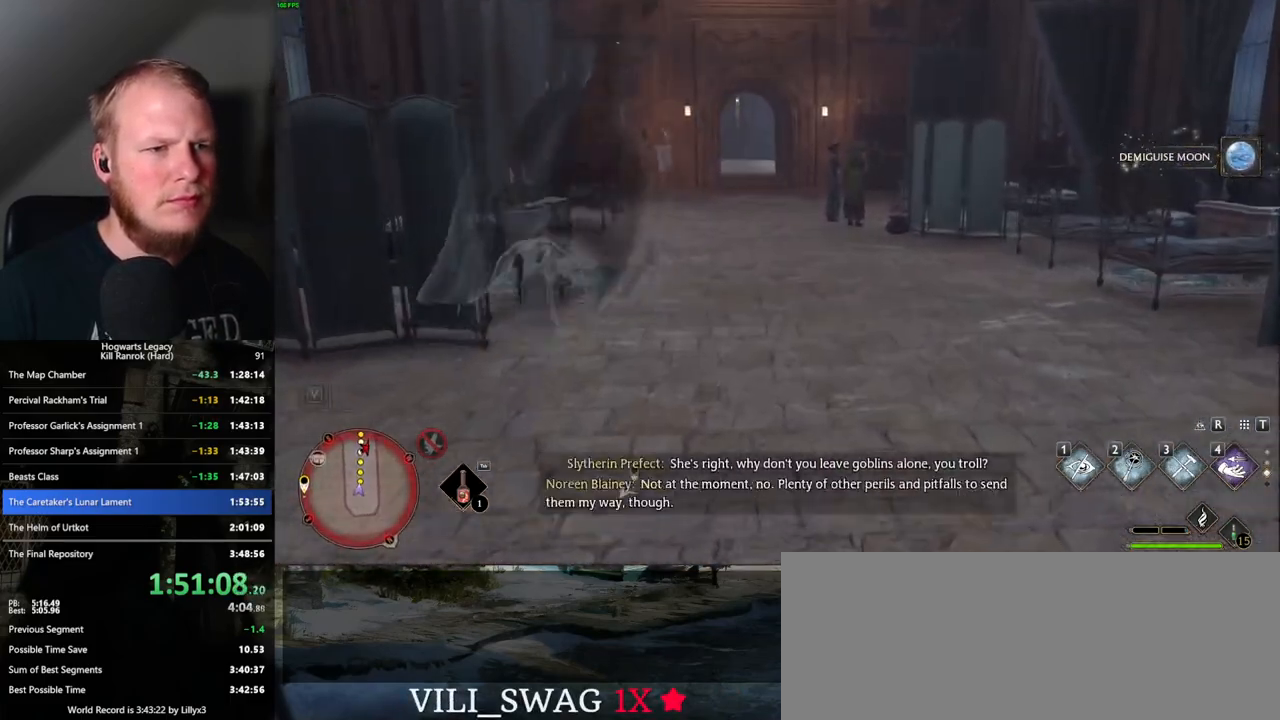
{"keys": ["w"], "mouse": ["mb5"], "events": [[467, "mouse_mb5", "down"]]}
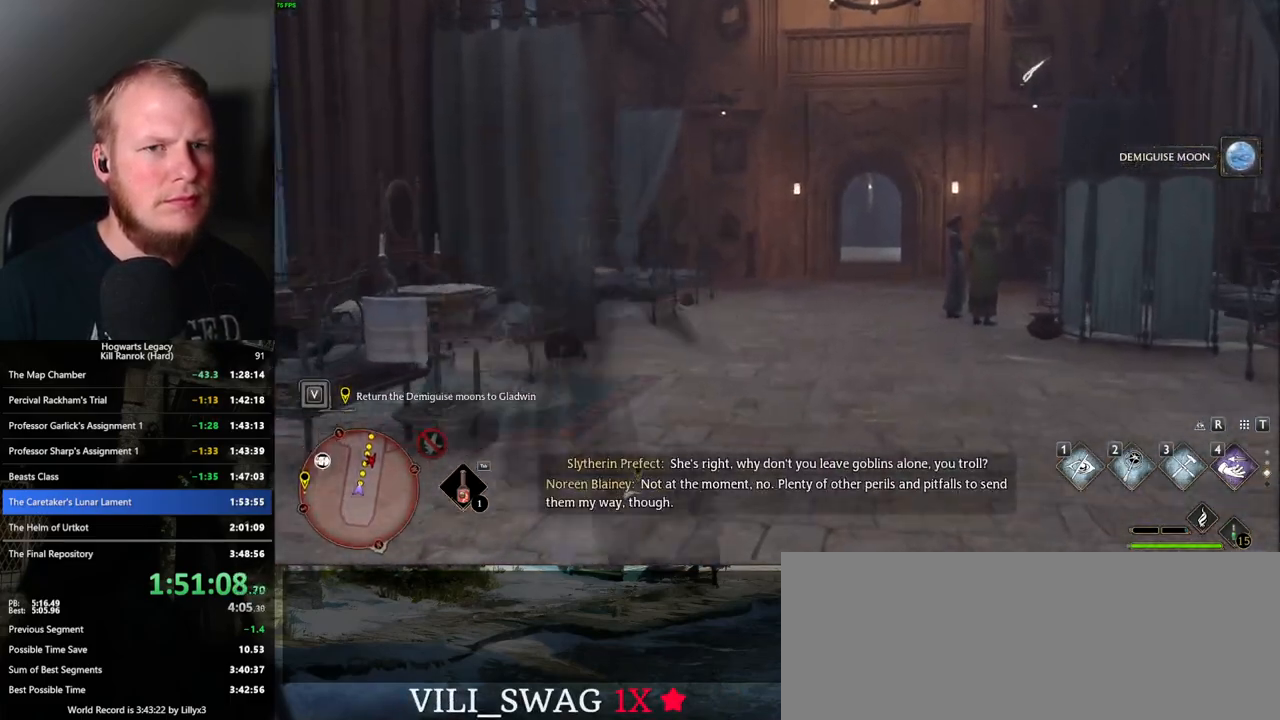
{"keys": ["w"], "mouse": [], "events": [[183, "mouse_mb5", "up"]]}
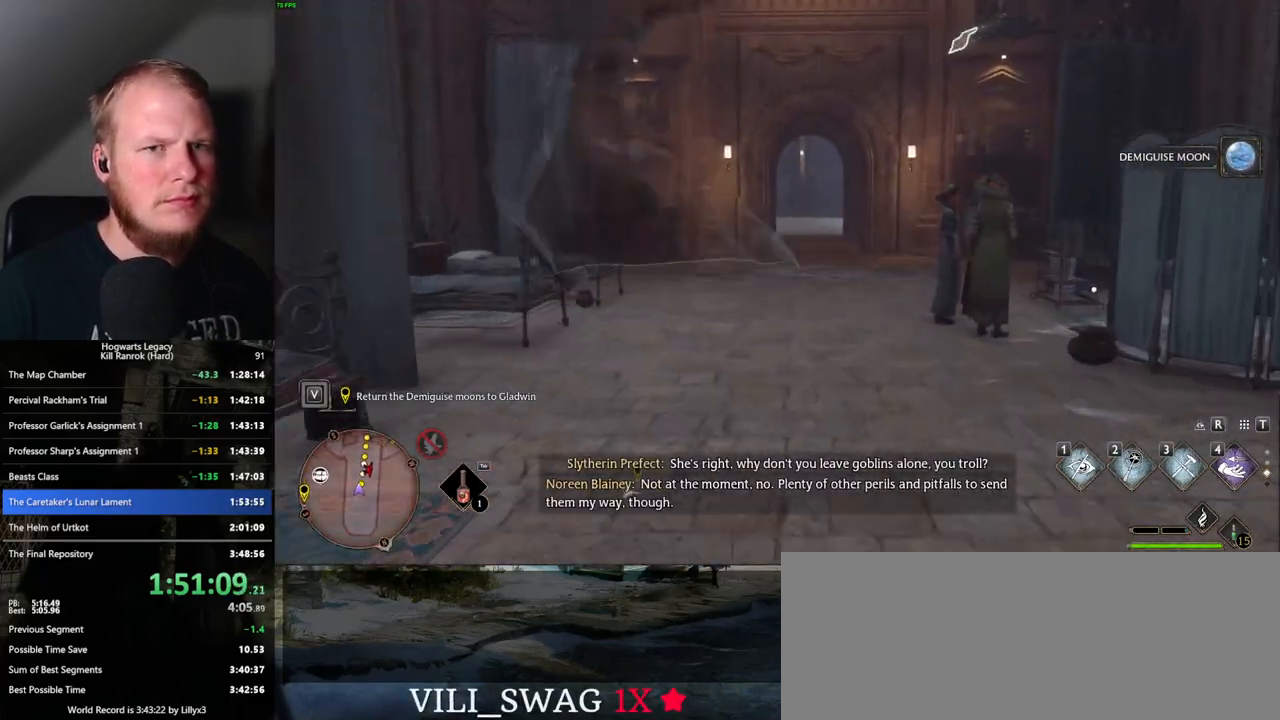
{"keys": ["w"], "mouse": ["mb5"], "events": [[350, "mouse_mb5", "down"]]}
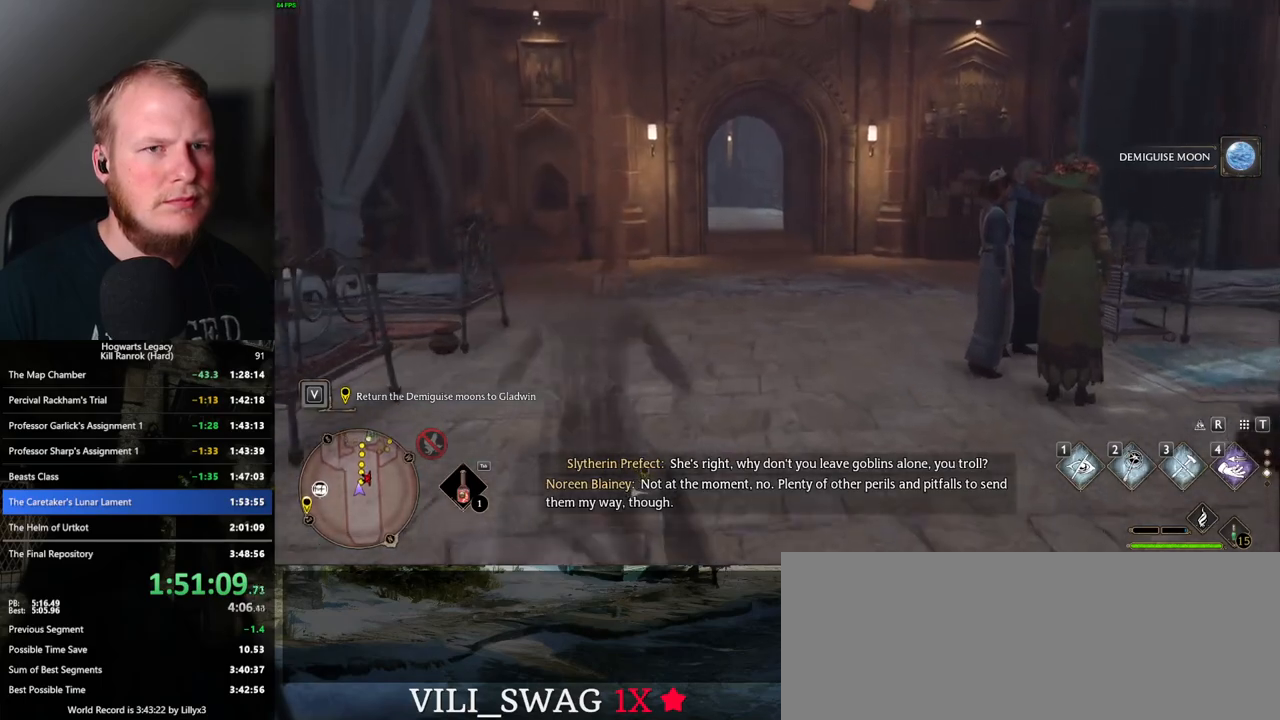
{"keys": ["w"], "mouse": [], "events": [[100, "mouse_mb5", "up"]]}
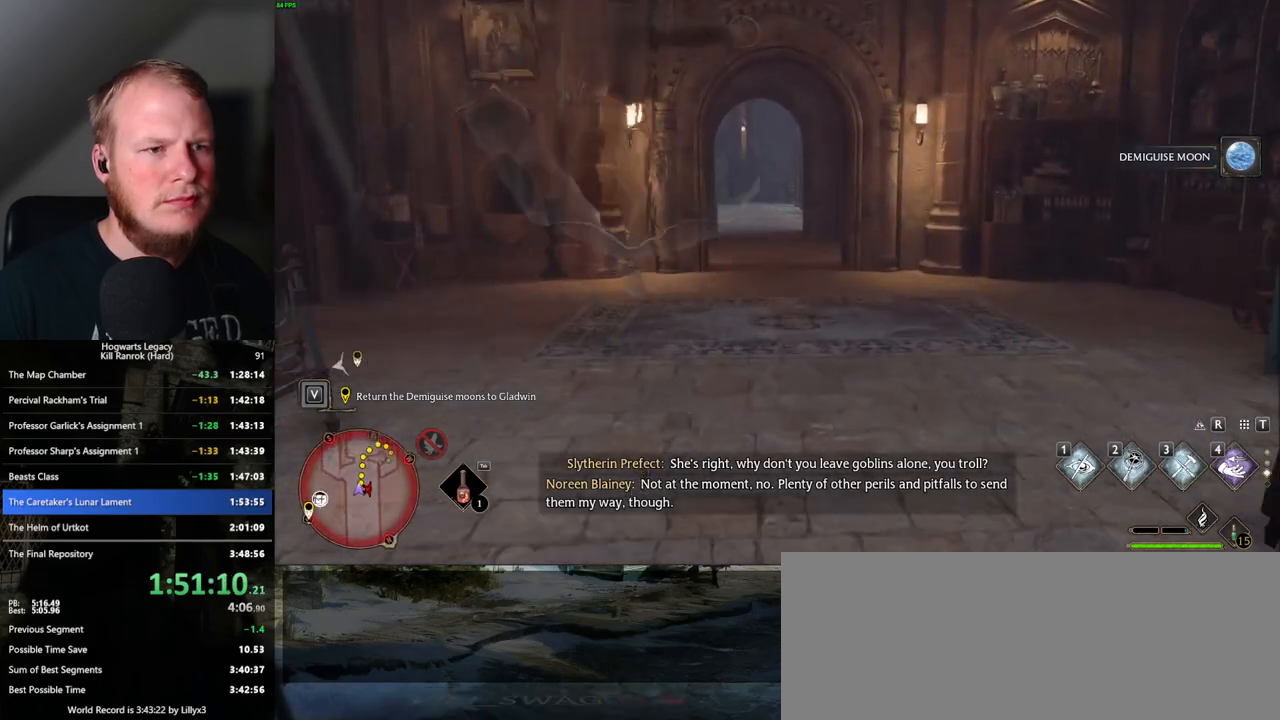
{"keys": ["w"], "mouse": ["mb5"], "events": [[250, "mouse_mb5", "down"]]}
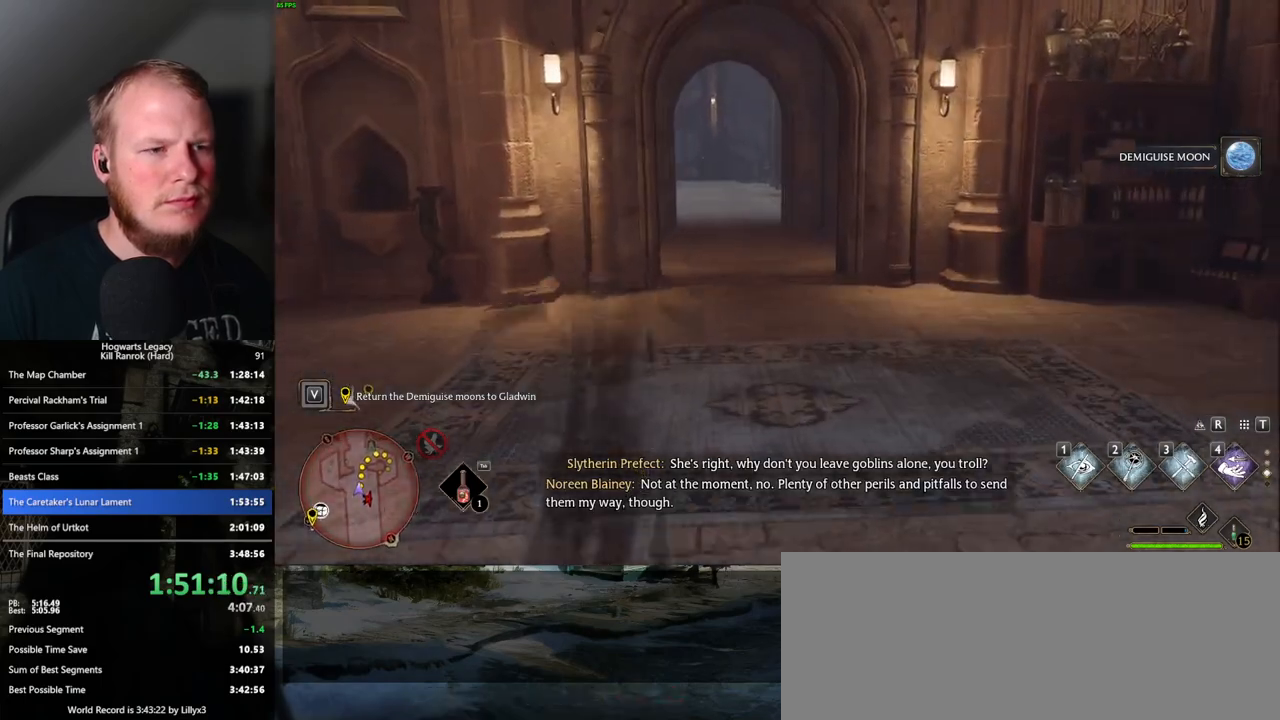
{"keys": ["w"], "mouse": [], "events": [[33, "mouse_mb5", "up"]]}
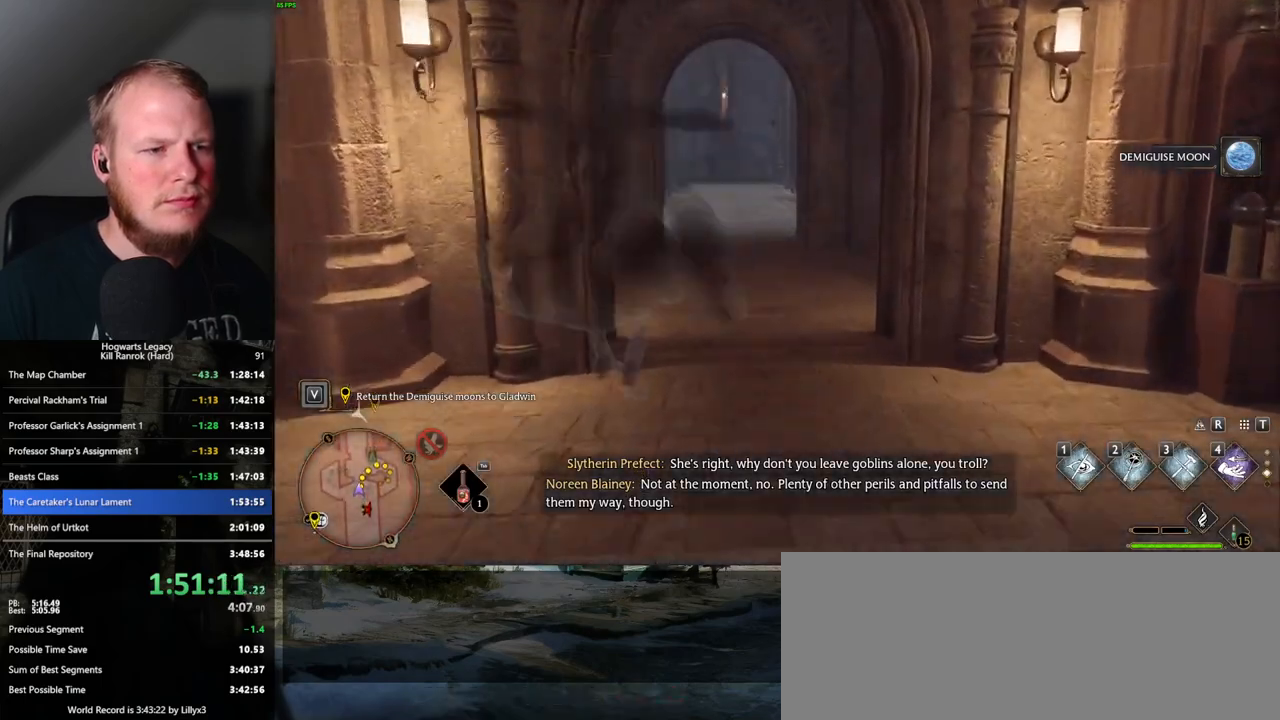
{"keys": ["w"], "mouse": [], "events": []}
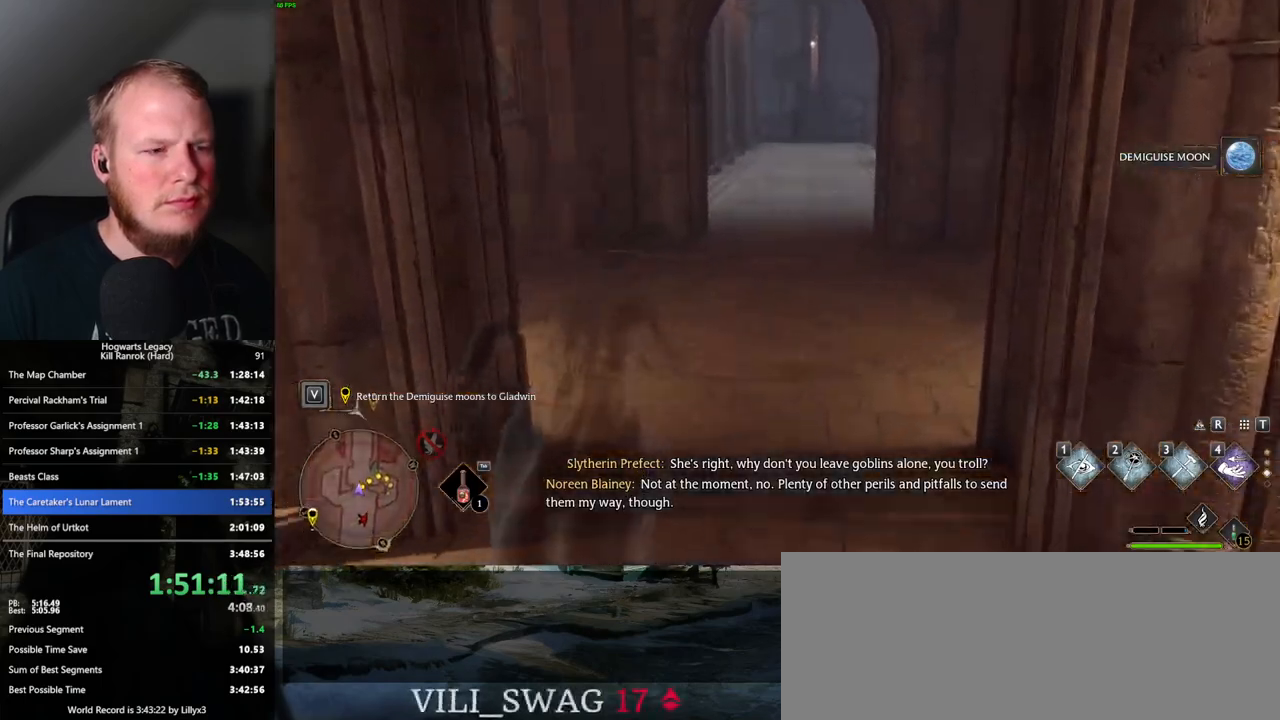
{"keys": ["r", "w"], "mouse": [], "events": [[317, "r", "down"]]}
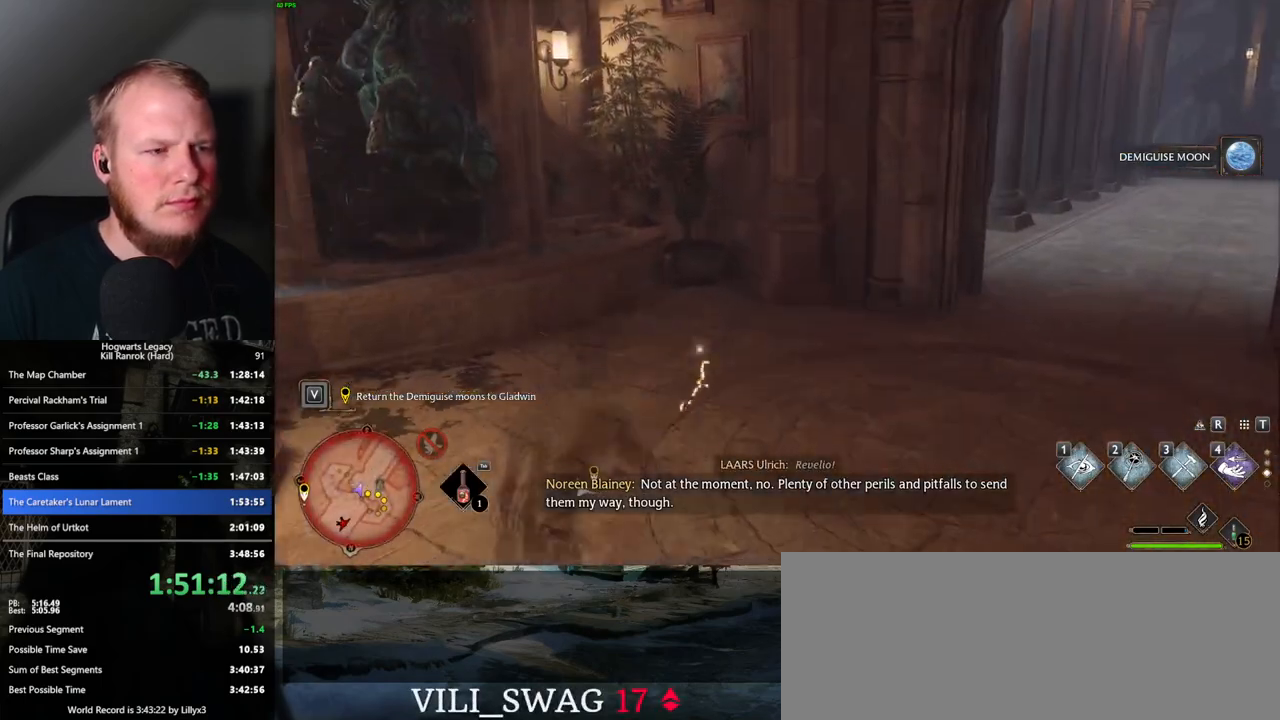
{"keys": ["w"], "mouse": [], "events": [[50, "r", "up"]]}
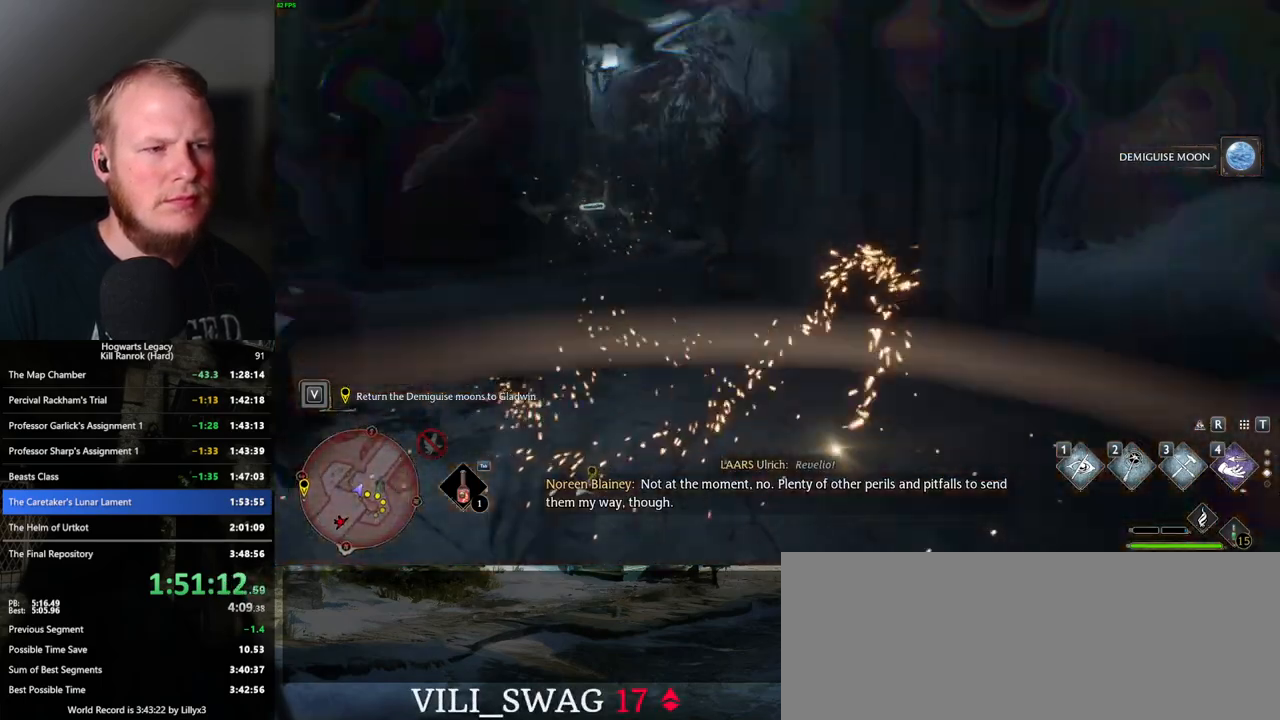
{"keys": [], "mouse": [], "events": [[150, "w", "up"], [167, "f", "down"], [200, "f", "up"], [317, "f", "down"], [350, "f", "up"], [467, "f", "down"], [500, "f", "up"]]}
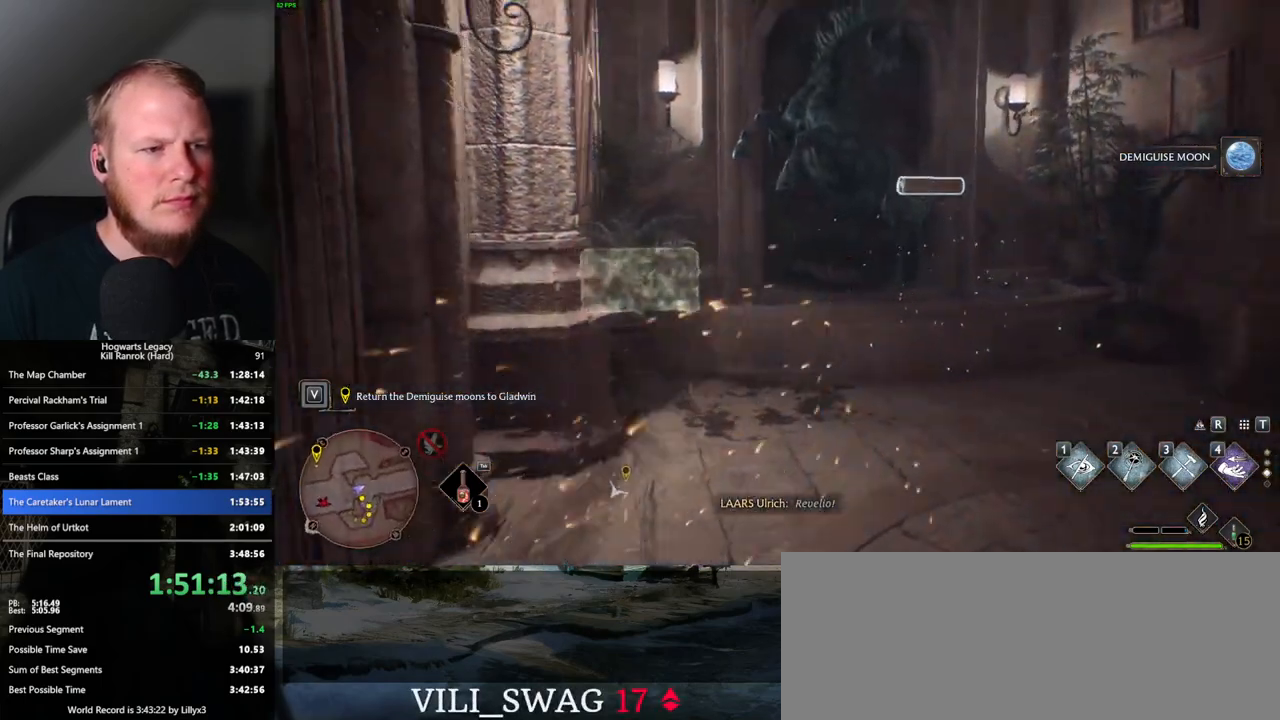
{"keys": [], "mouse": [], "events": [[100, "f", "down"], [150, "f", "up"], [250, "f", "down"], [300, "f", "up"], [383, "f", "down"], [450, "f", "up"]]}
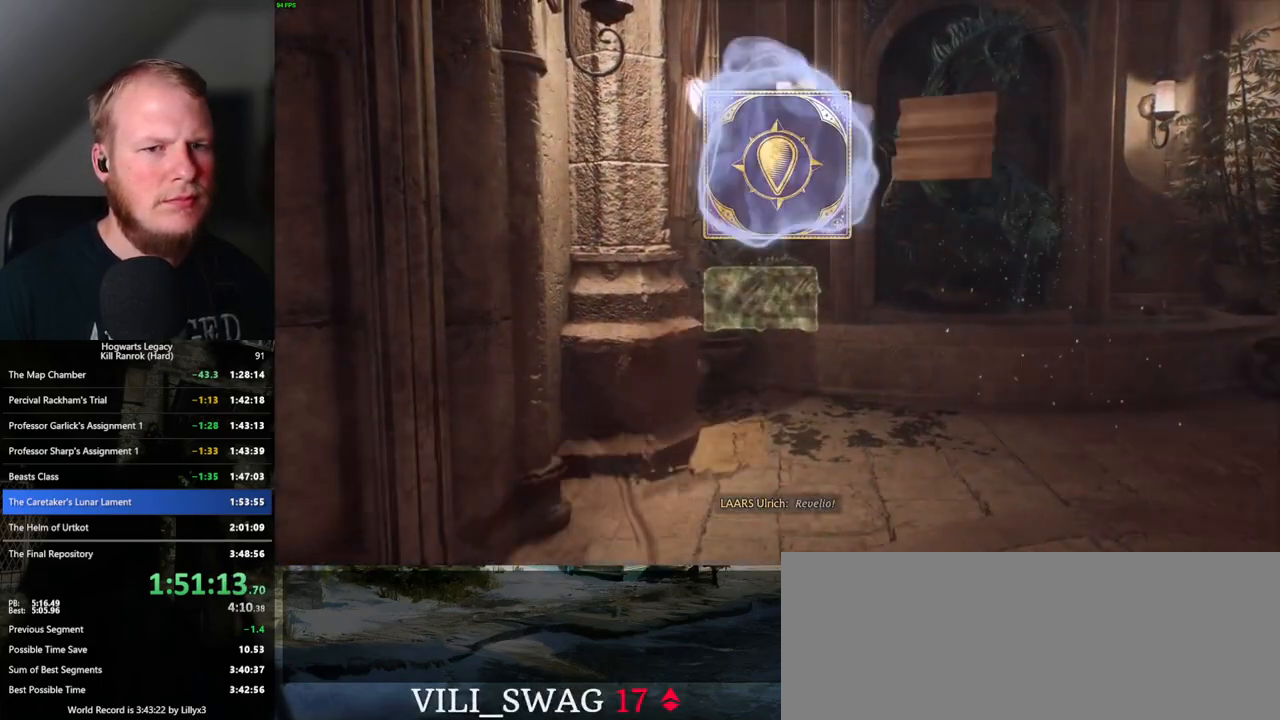
{"keys": [], "mouse": [], "events": [[400, "space", "down"], [483, "space", "up"]]}
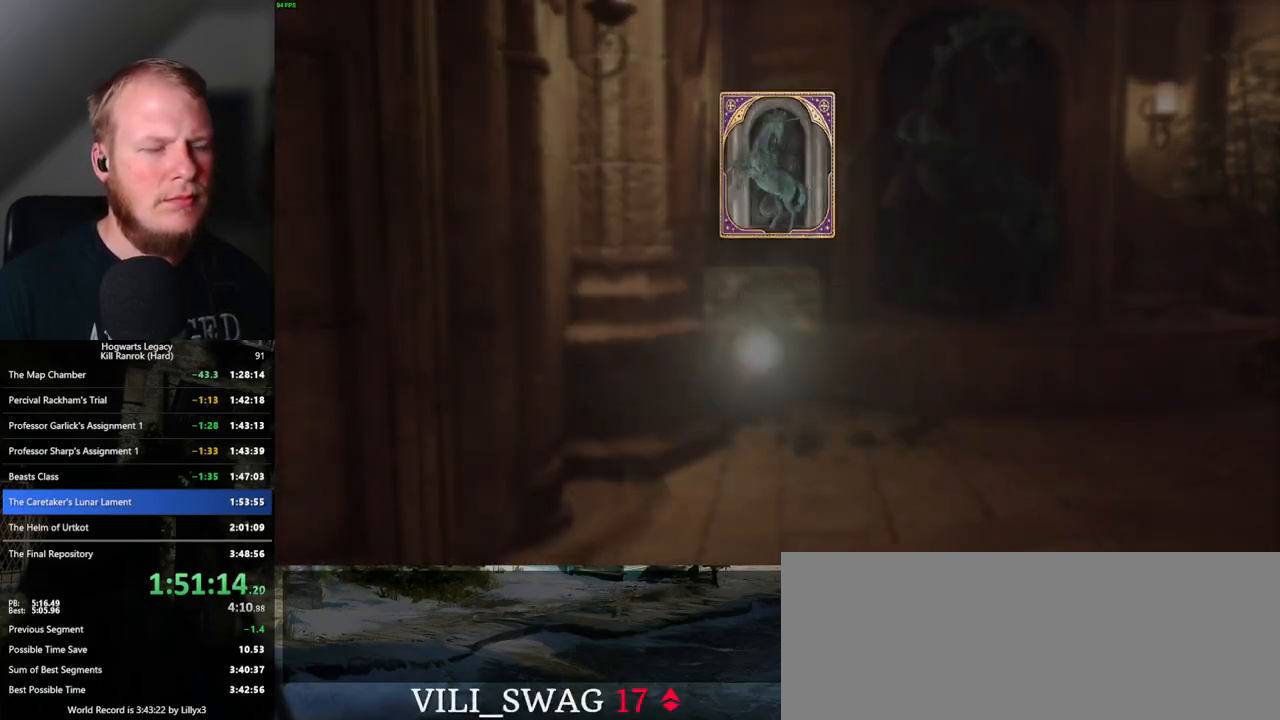
{"keys": ["space"], "mouse": [], "events": [[83, "space", "down"], [167, "space", "up"], [267, "space", "down"], [317, "space", "up"], [433, "space", "down"]]}
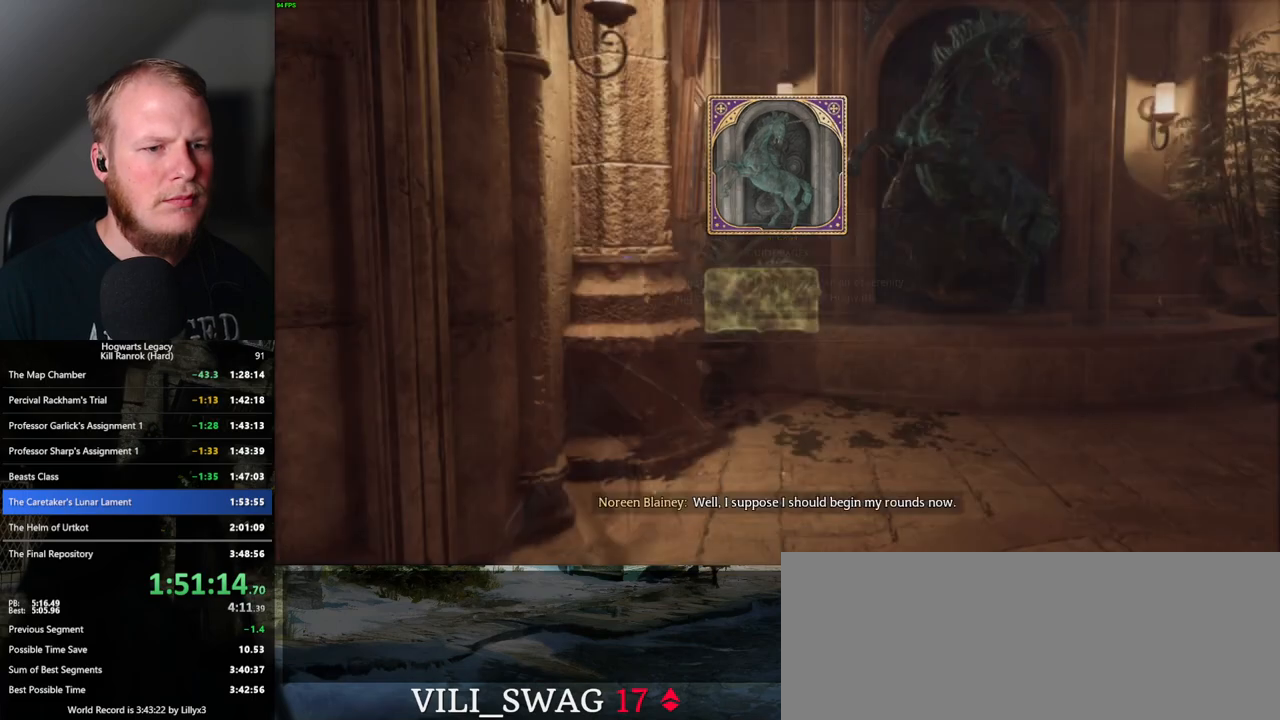
{"keys": ["a"], "mouse": [], "events": [[17, "space", "up"], [117, "a", "down"]]}
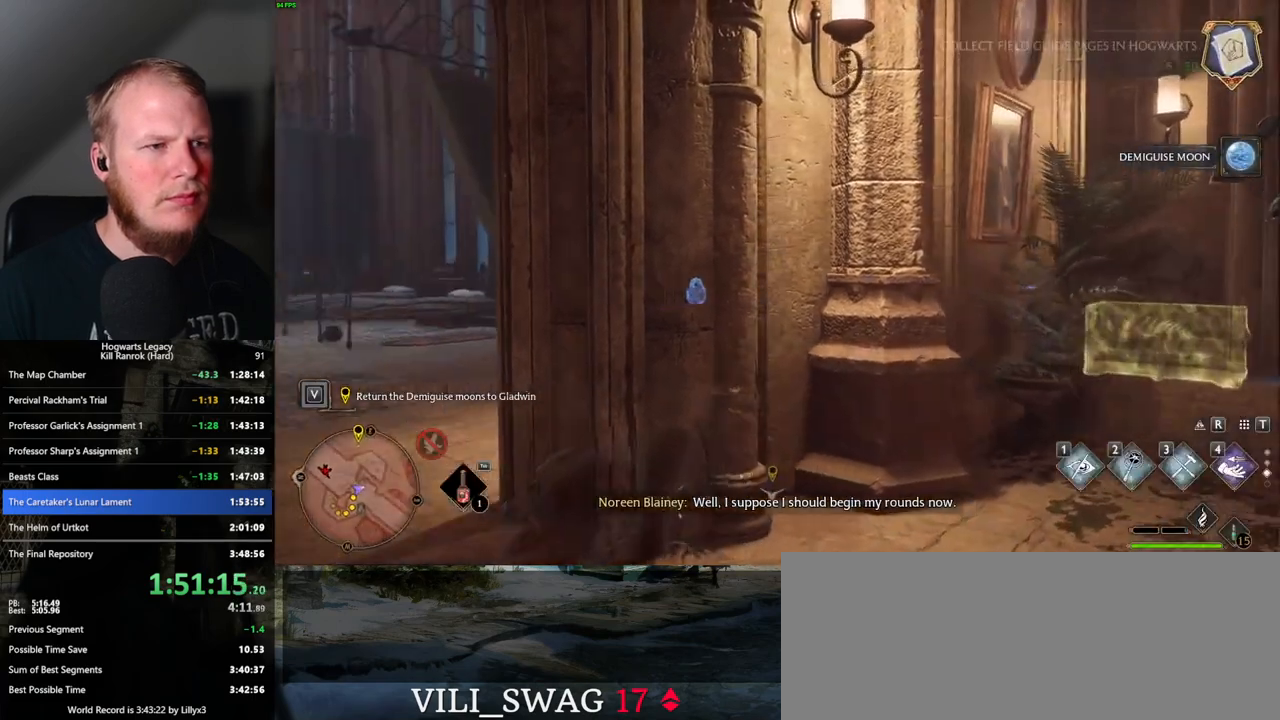
{"keys": ["a"], "mouse": [], "events": [[50, "s", "down"], [217, "s", "up"]]}
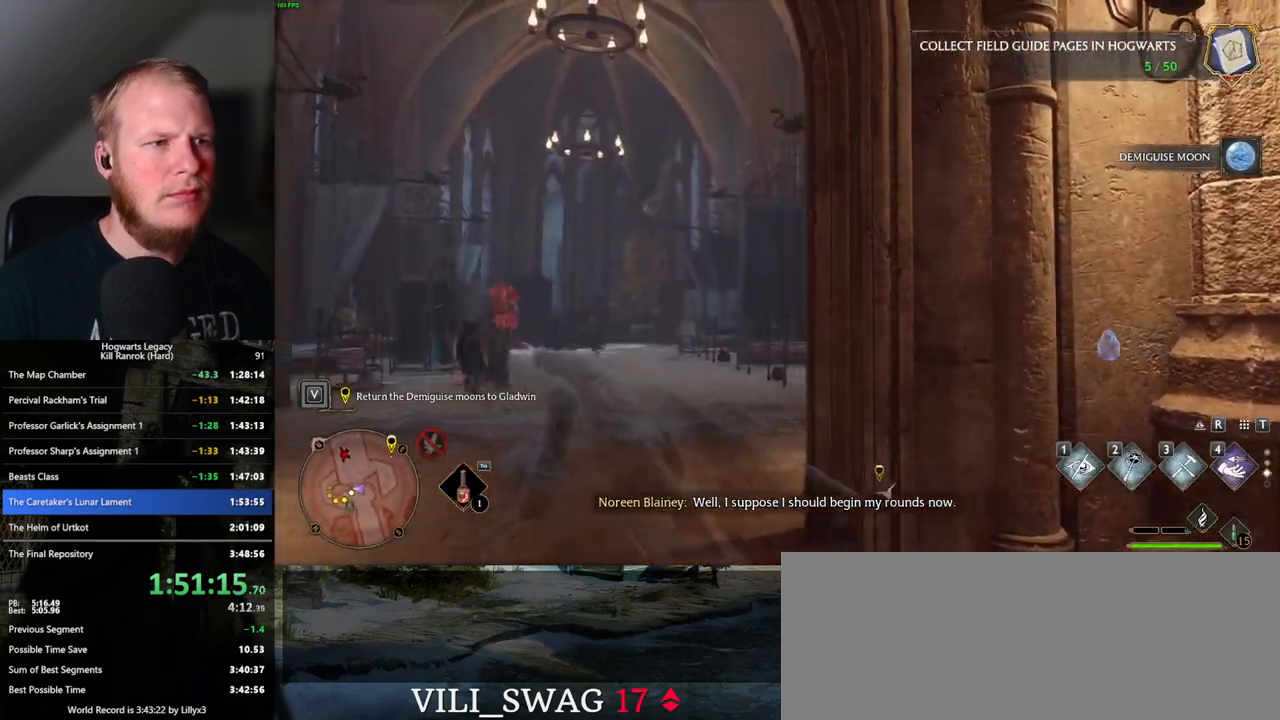
{"keys": ["s"], "mouse": [], "events": [[133, "a", "up"], [367, "s", "down"]]}
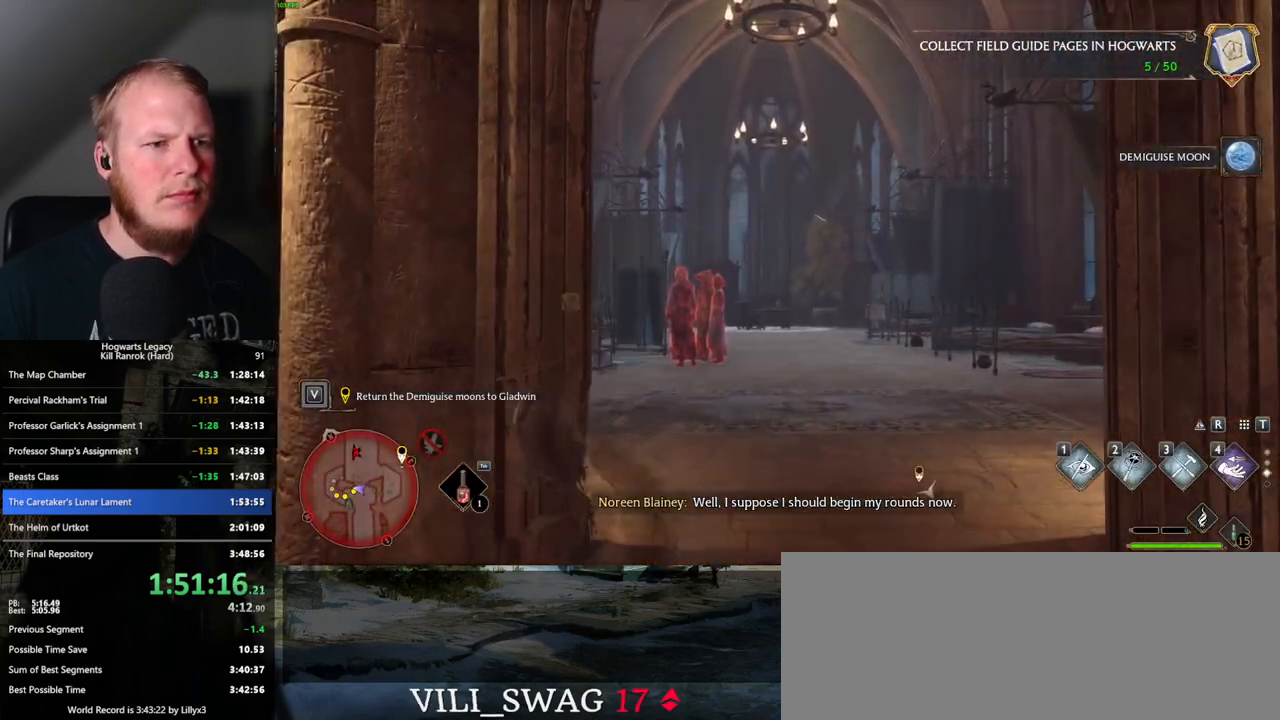
{"keys": [], "mouse": [], "events": [[150, "d", "down"], [367, "s", "up"], [400, "d", "up"]]}
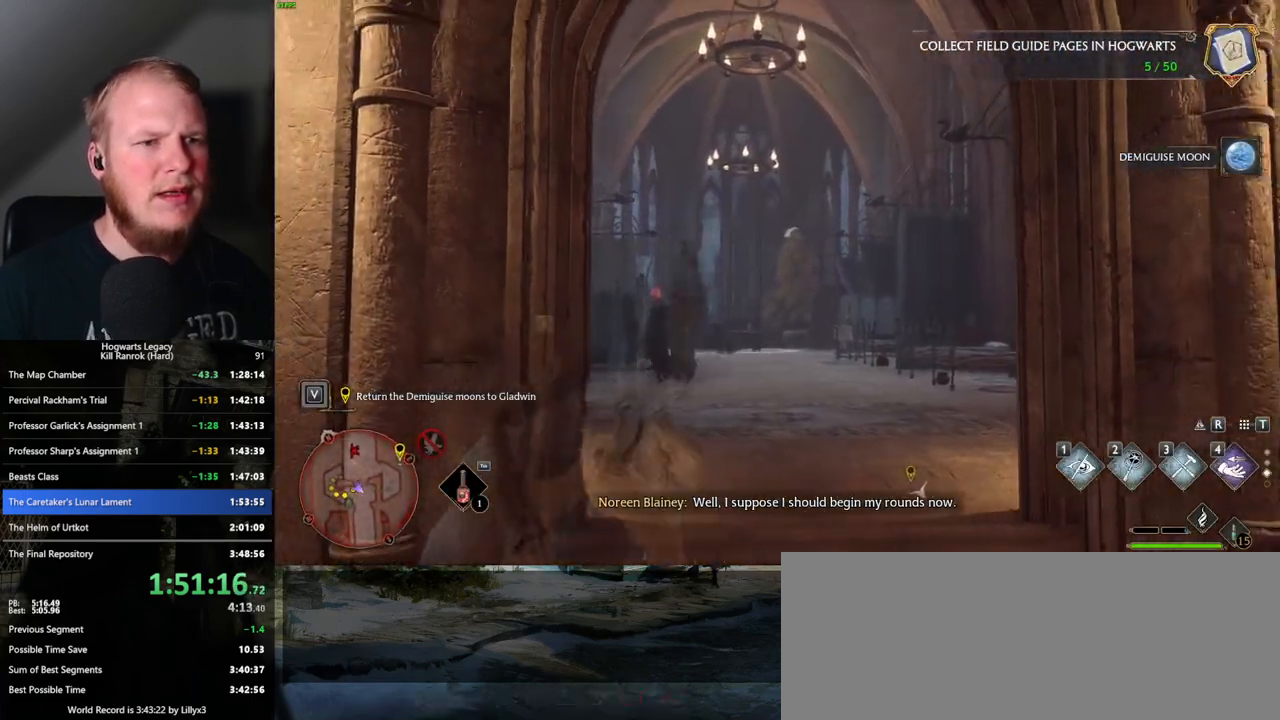
{"keys": [], "mouse": [], "events": [[333, "w", "down"], [483, "w", "up"]]}
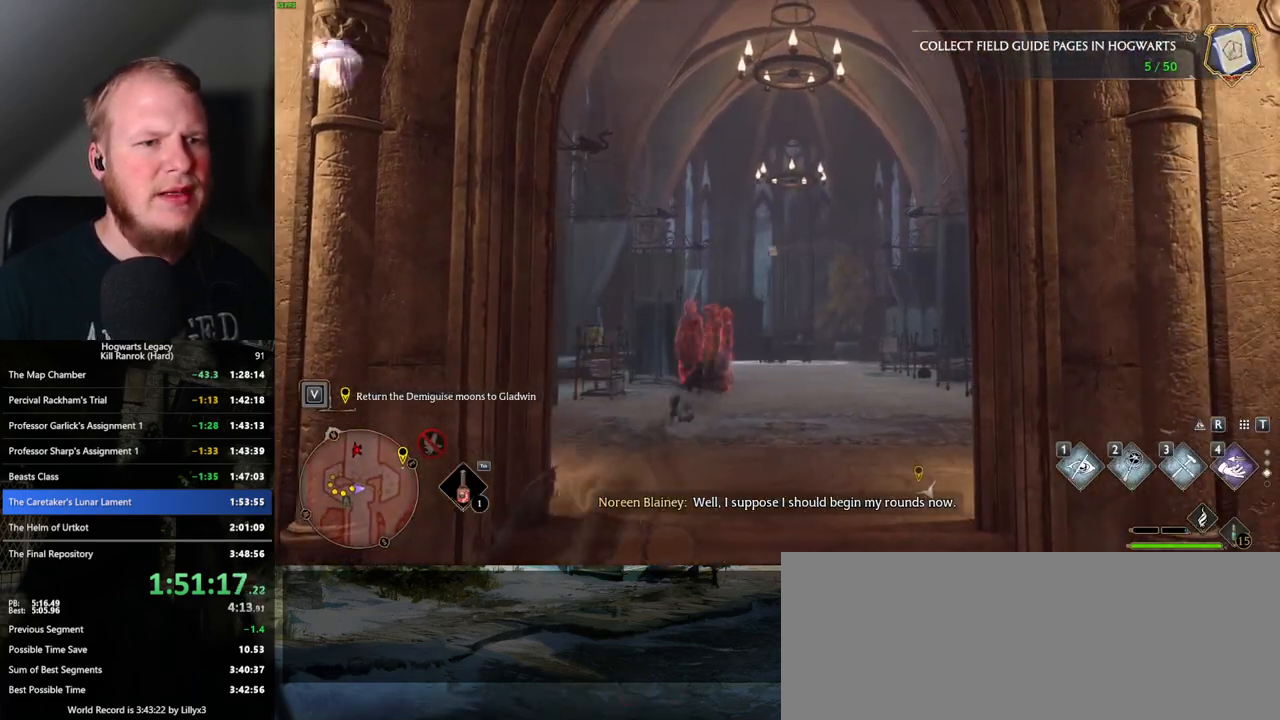
{"keys": [], "mouse": [], "events": [[183, "w", "down"], [283, "w", "up"]]}
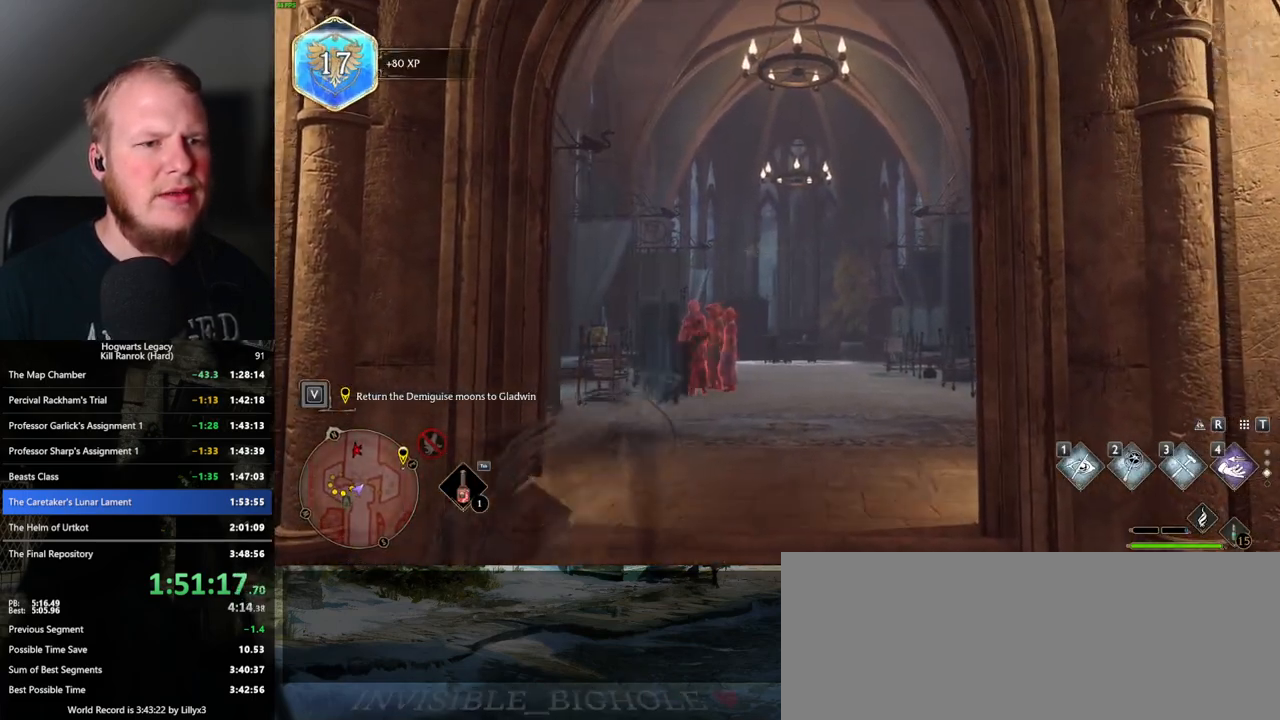
{"keys": [], "mouse": [], "events": []}
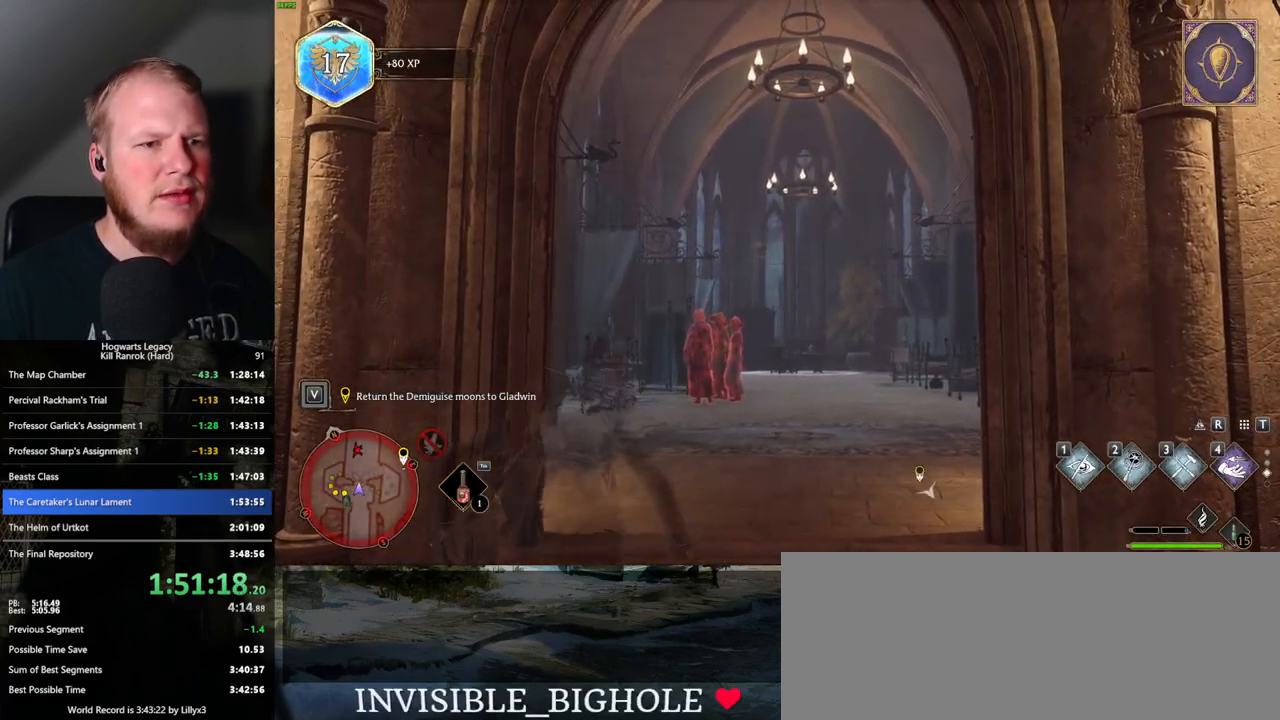
{"keys": [], "mouse": [], "events": [[217, "w", "down"], [400, "w", "up"]]}